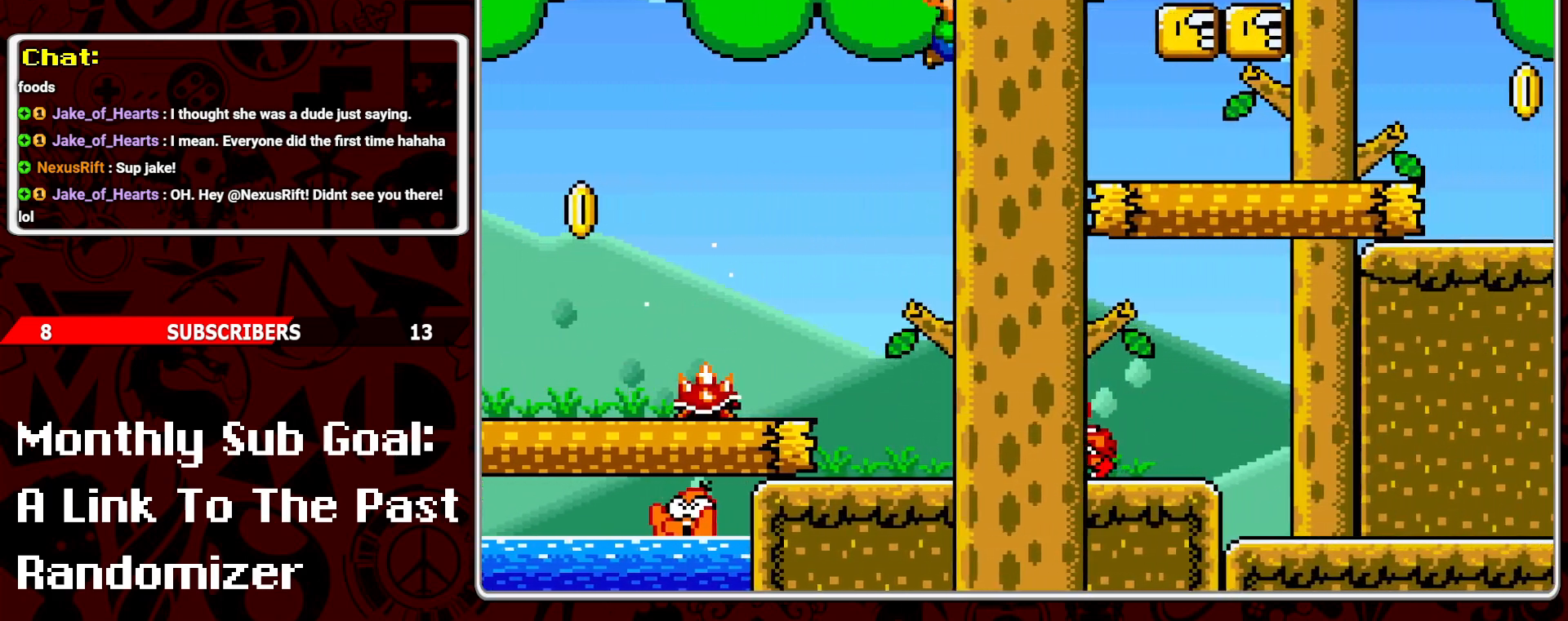
Gameplay with a controller (Nintendo layout); each line is a JSON object with the inputs held at the frame after it. "events" lists button and stick changes between this image and that frame as [ms after this image, input, new state], when the widget could be followed in between. Not read: L3 R3.
{"buttons": ["Y"], "events": [[67, "B", "up"], [100, "Y", "up"], [183, "Y", "down"], [267, "DPAD_RIGHT", "up"], [317, "B", "down"], [367, "DPAD_LEFT", "down"], [467, "B", "up"], [483, "DPAD_LEFT", "up"]]}
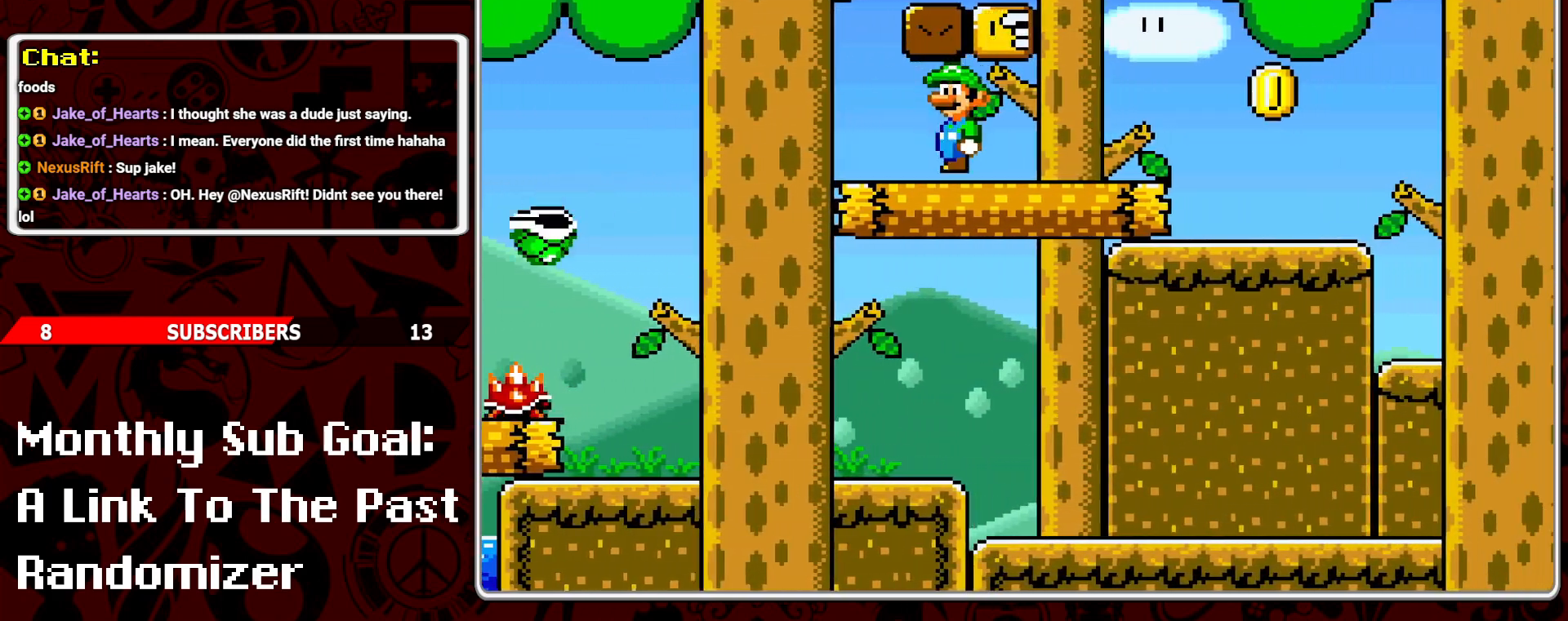
{"buttons": ["Y", "DPAD_RIGHT"], "events": [[83, "DPAD_RIGHT", "down"], [283, "B", "down"], [400, "B", "up"]]}
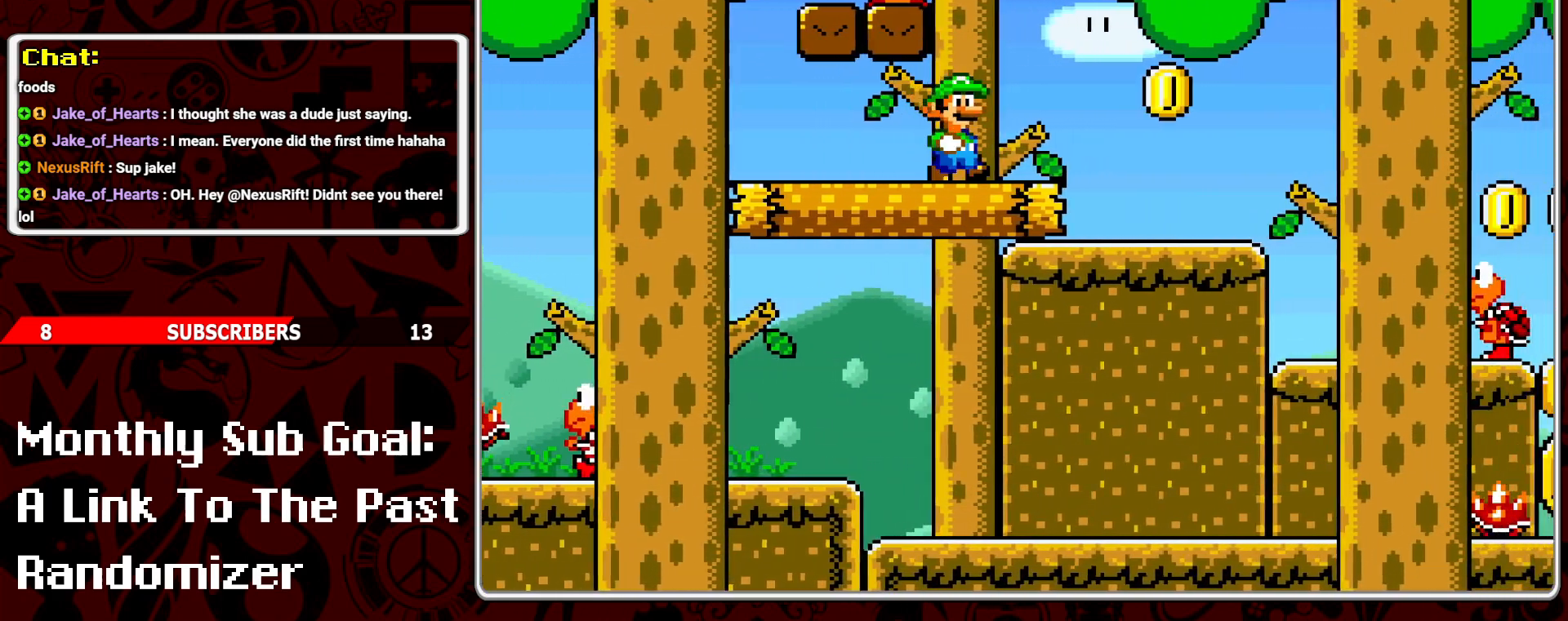
{"buttons": ["Y", "DPAD_LEFT"], "events": [[17, "A", "down"], [100, "A", "up"], [200, "DPAD_RIGHT", "up"], [333, "DPAD_LEFT", "down"]]}
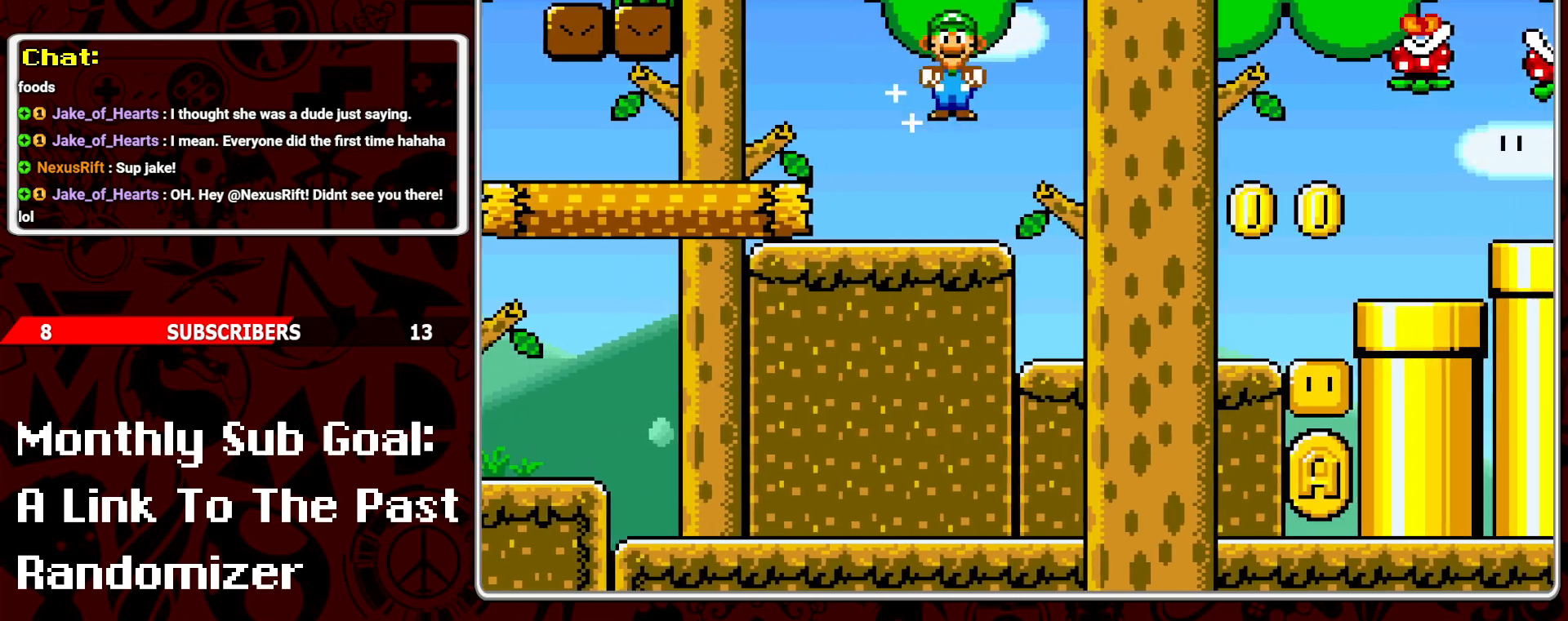
{"buttons": ["B", "Y", "DPAD_LEFT"], "events": [[150, "B", "down"]]}
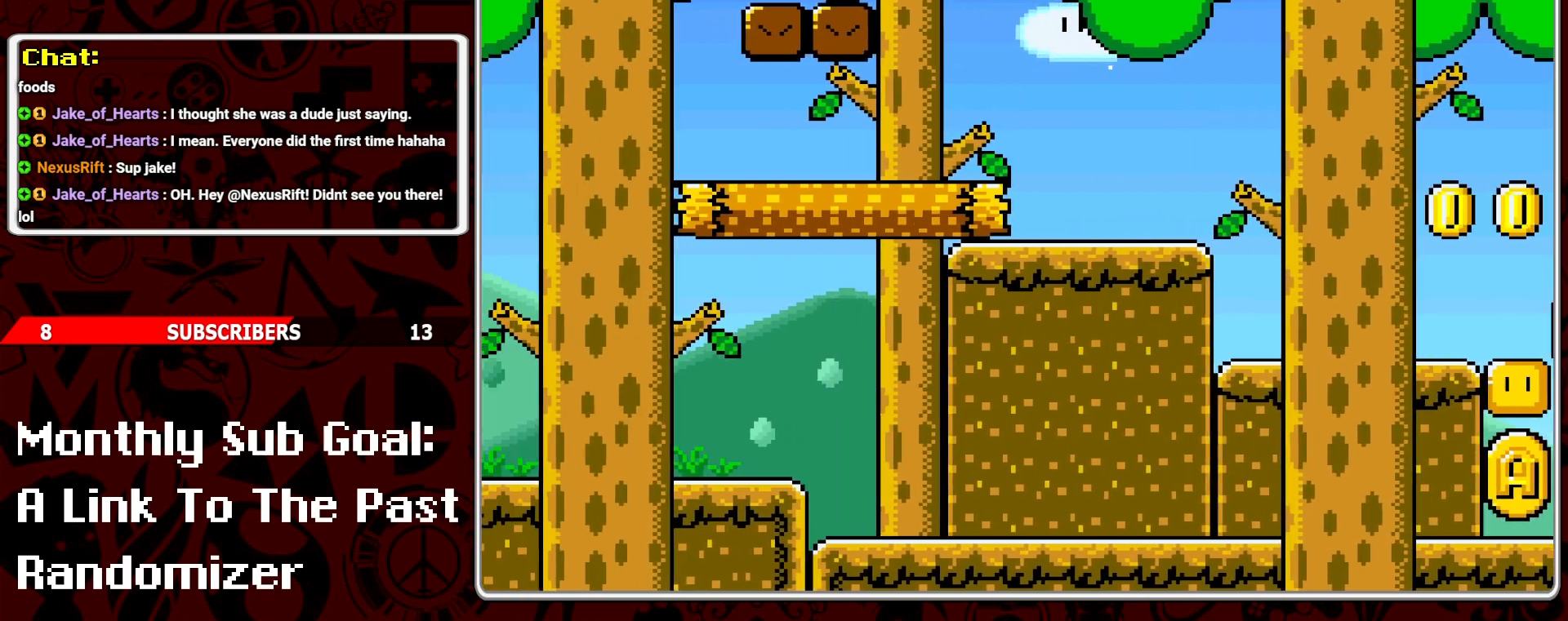
{"buttons": ["DPAD_RIGHT"], "events": [[33, "DPAD_LEFT", "up"], [133, "B", "up"], [167, "DPAD_RIGHT", "down"], [167, "Y", "up"], [283, "DPAD_RIGHT", "up"], [450, "DPAD_RIGHT", "down"]]}
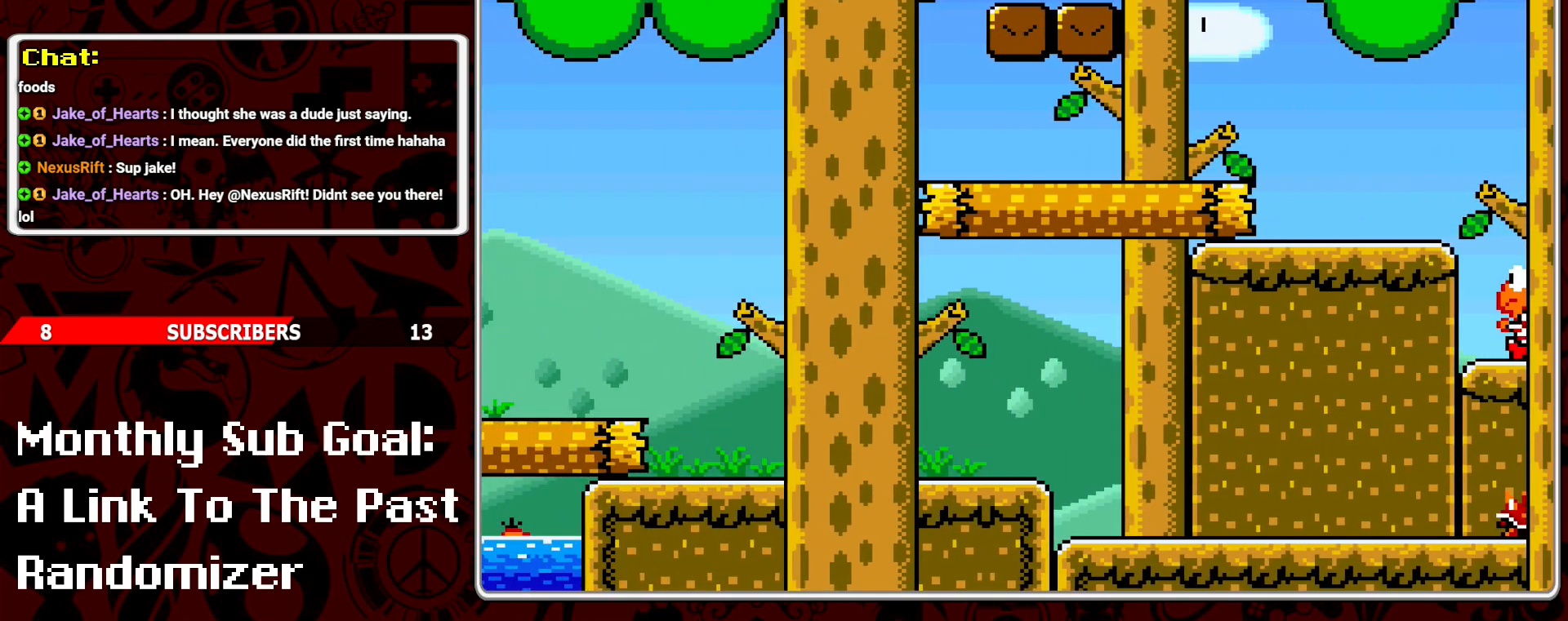
{"buttons": [], "events": [[83, "DPAD_RIGHT", "up"], [167, "DPAD_RIGHT", "down"], [333, "DPAD_RIGHT", "up"]]}
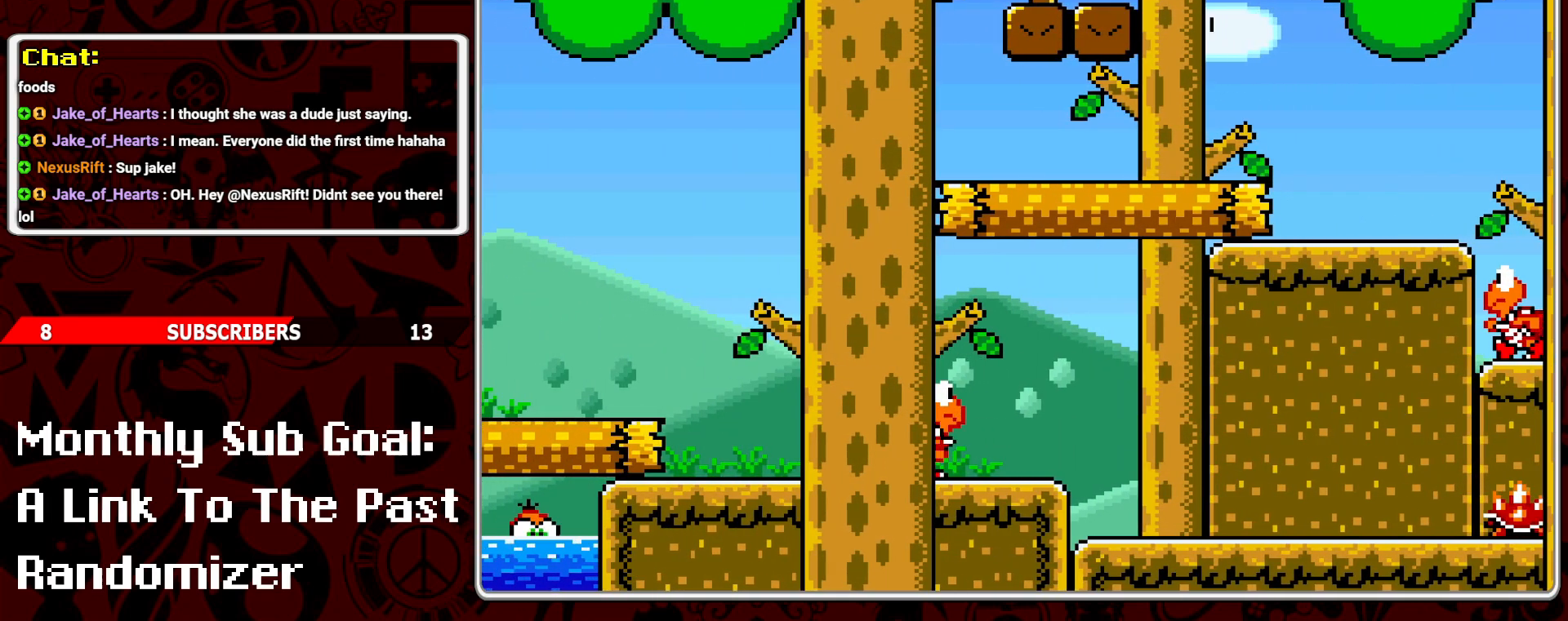
{"buttons": [], "events": []}
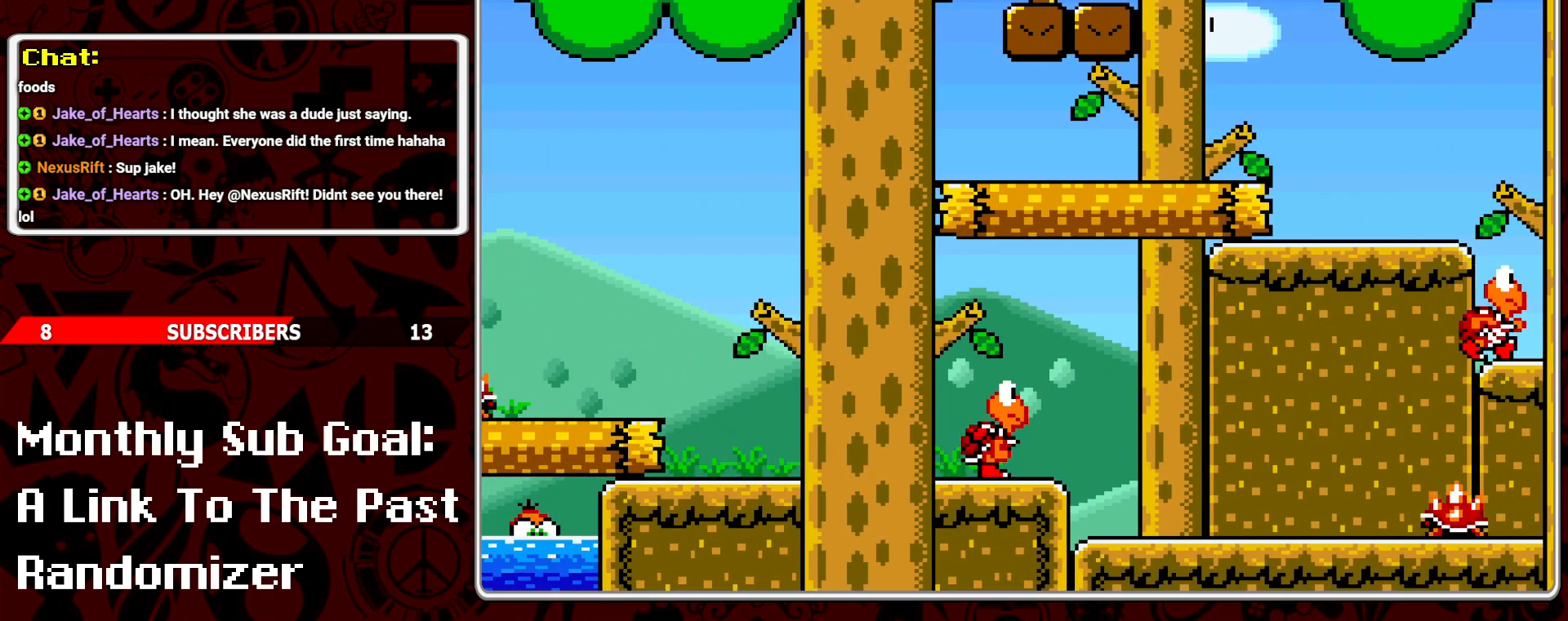
{"buttons": [], "events": []}
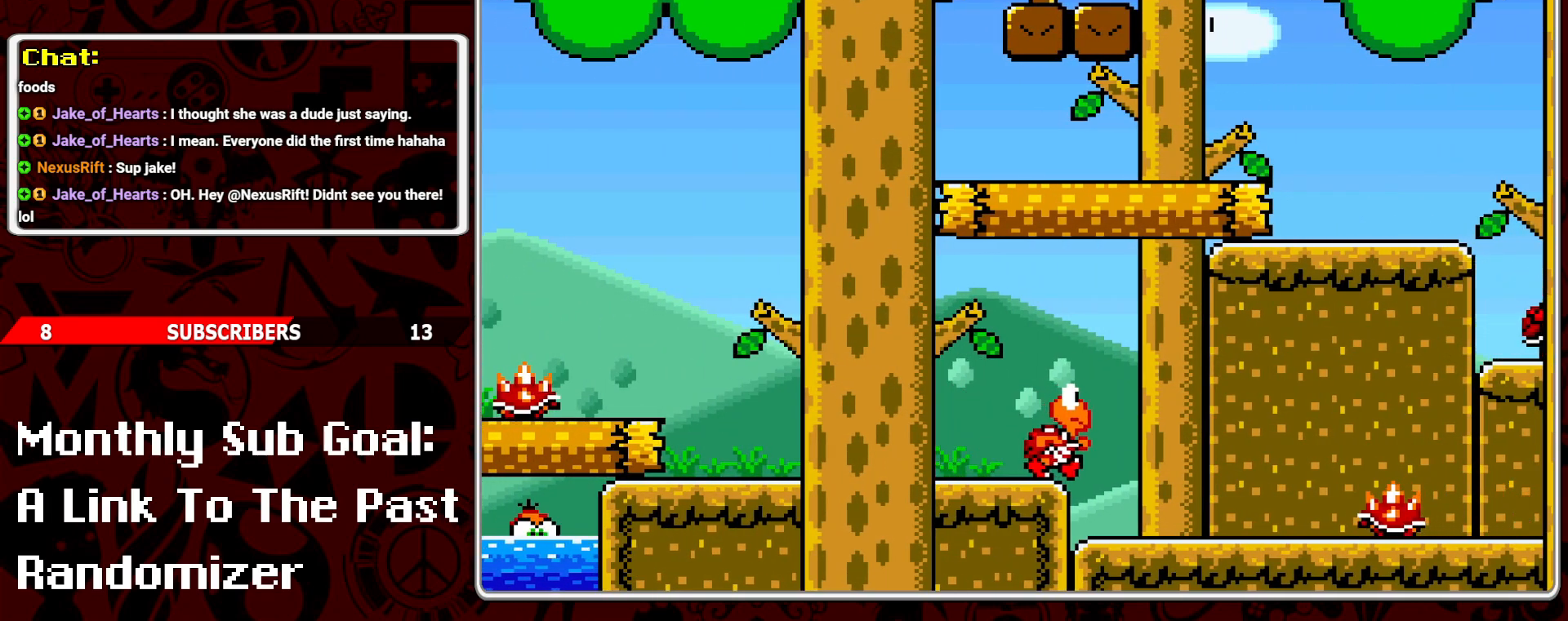
{"buttons": [], "events": []}
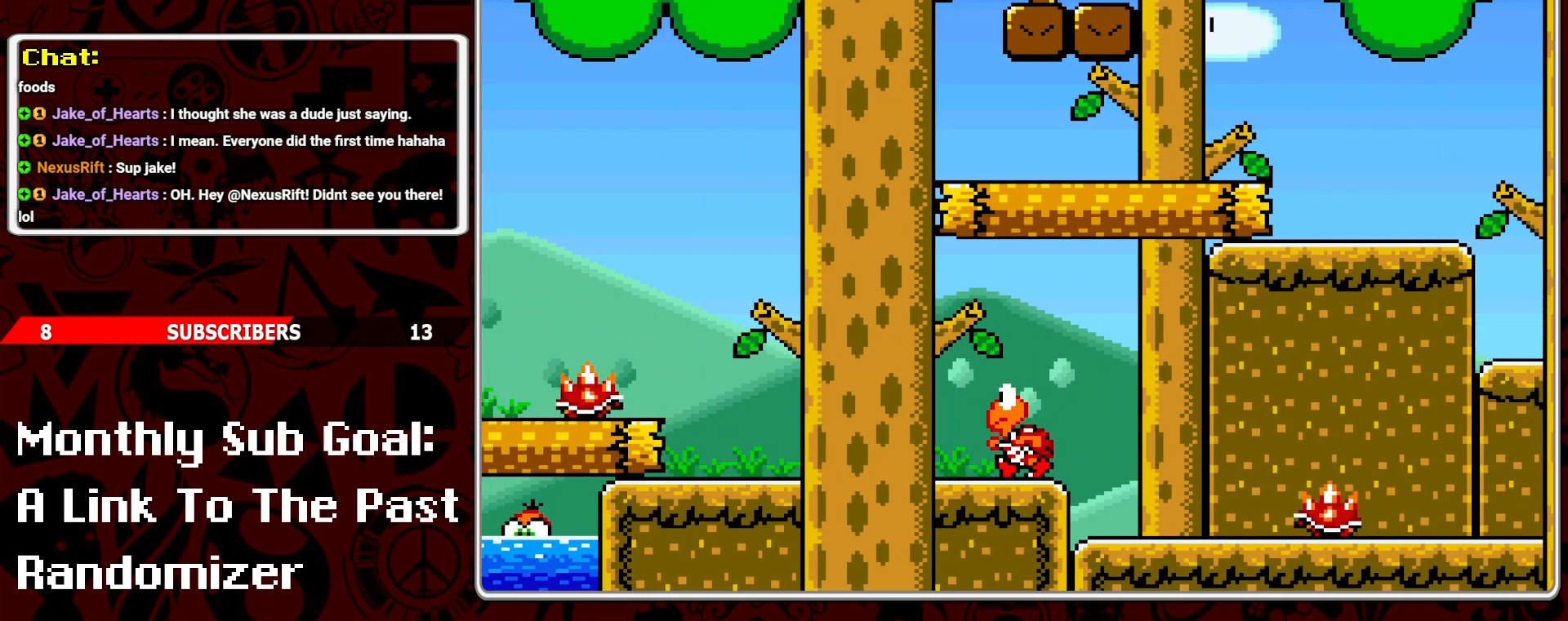
{"buttons": [], "events": []}
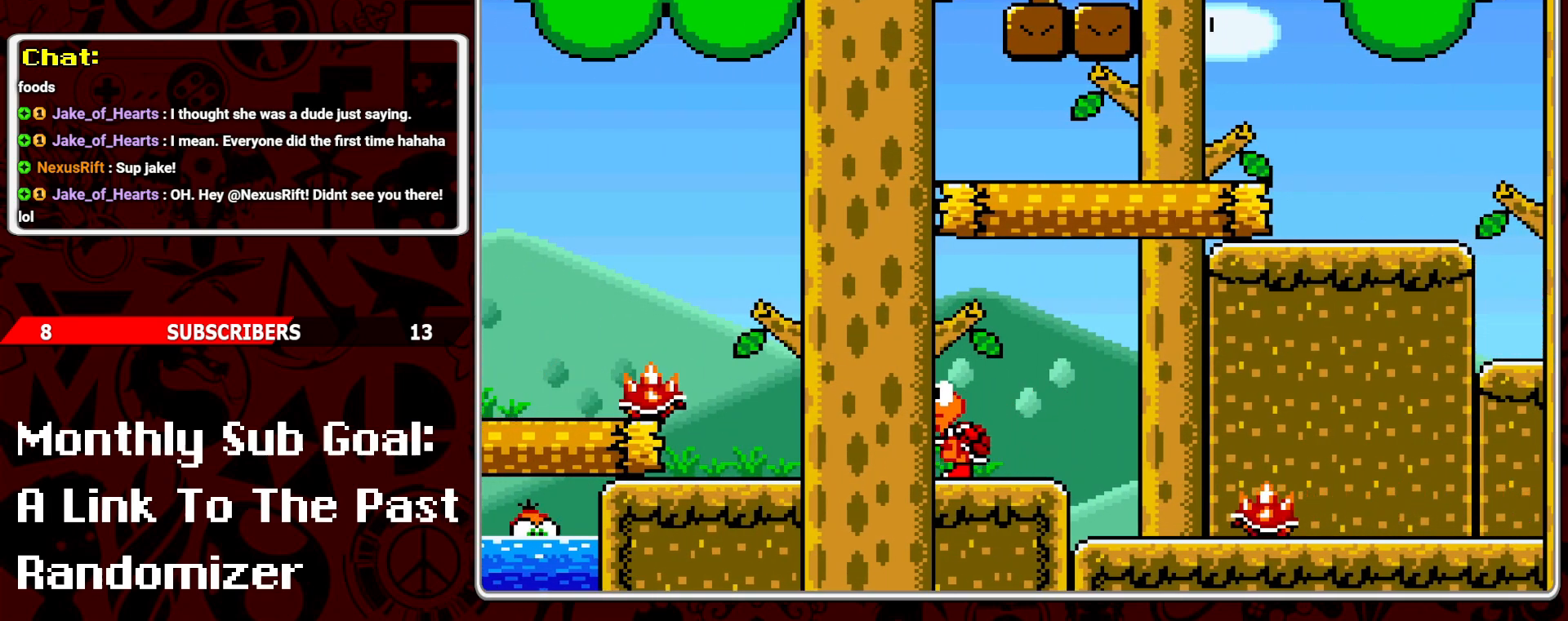
{"buttons": [], "events": []}
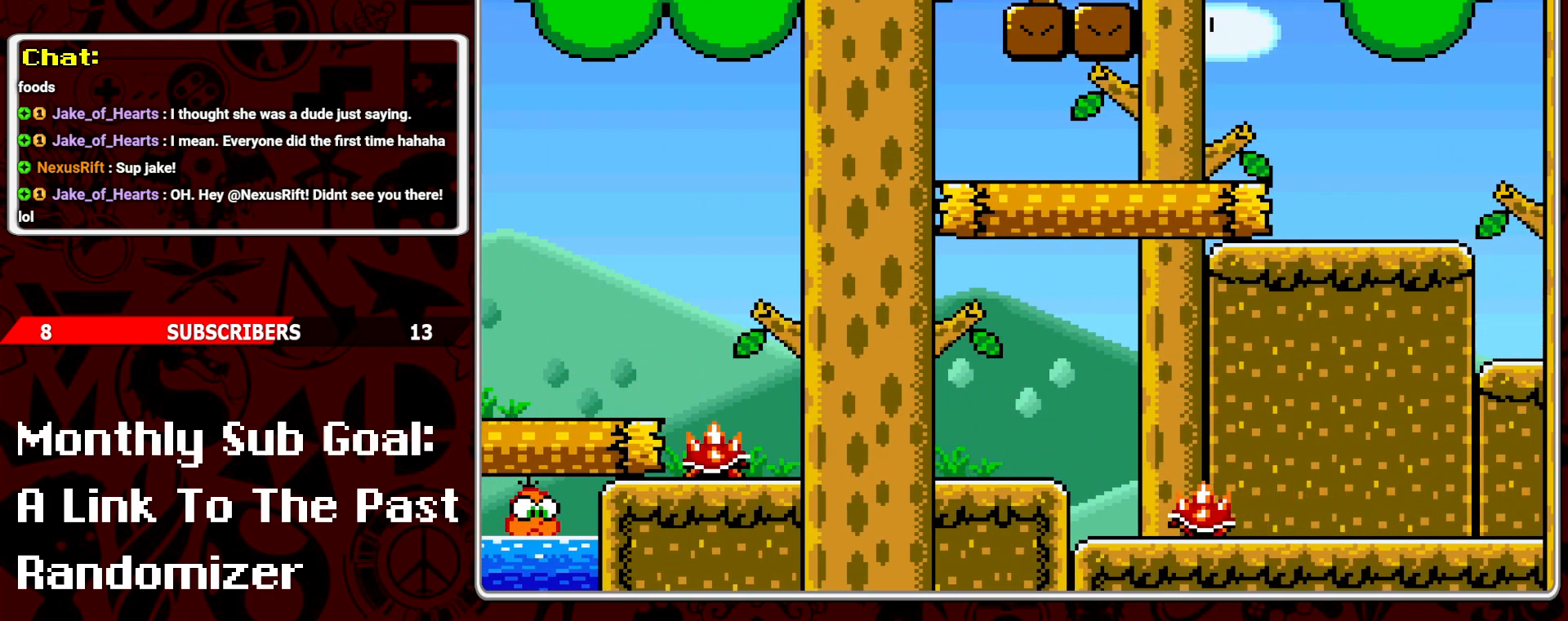
{"buttons": [], "events": []}
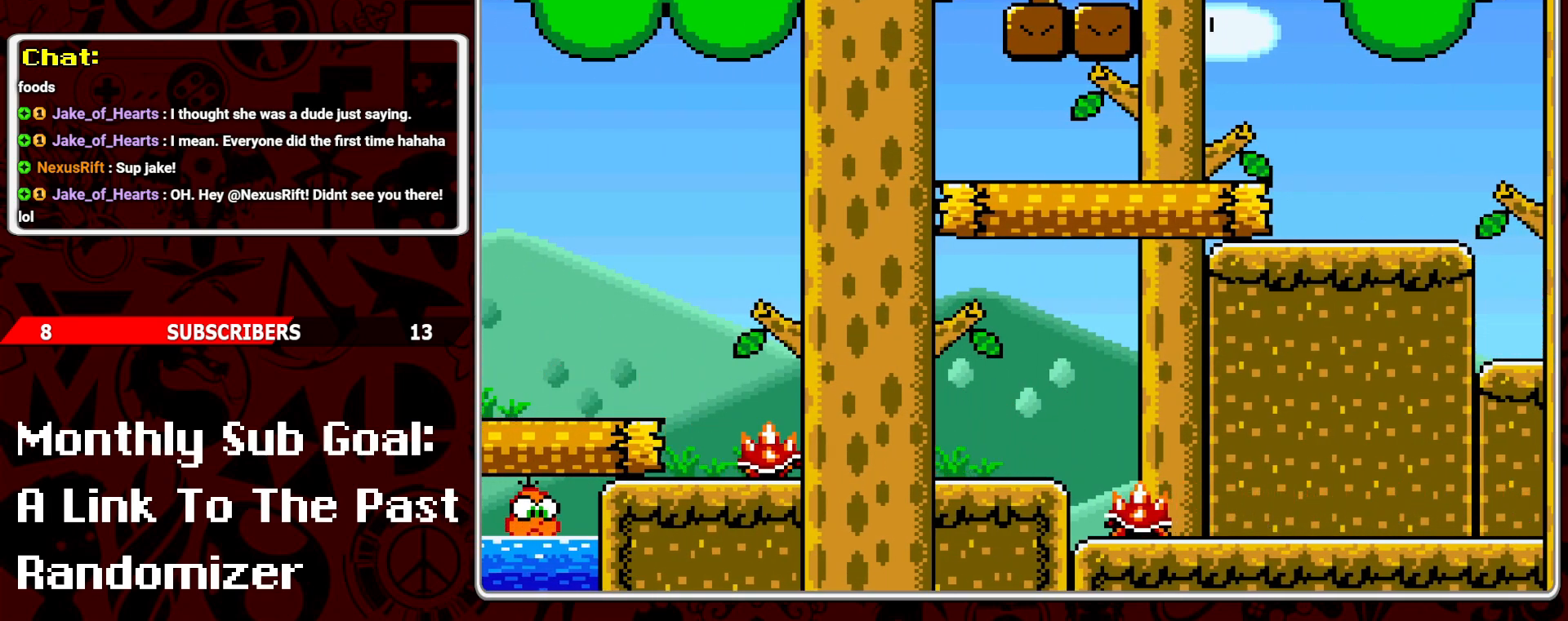
{"buttons": [], "events": []}
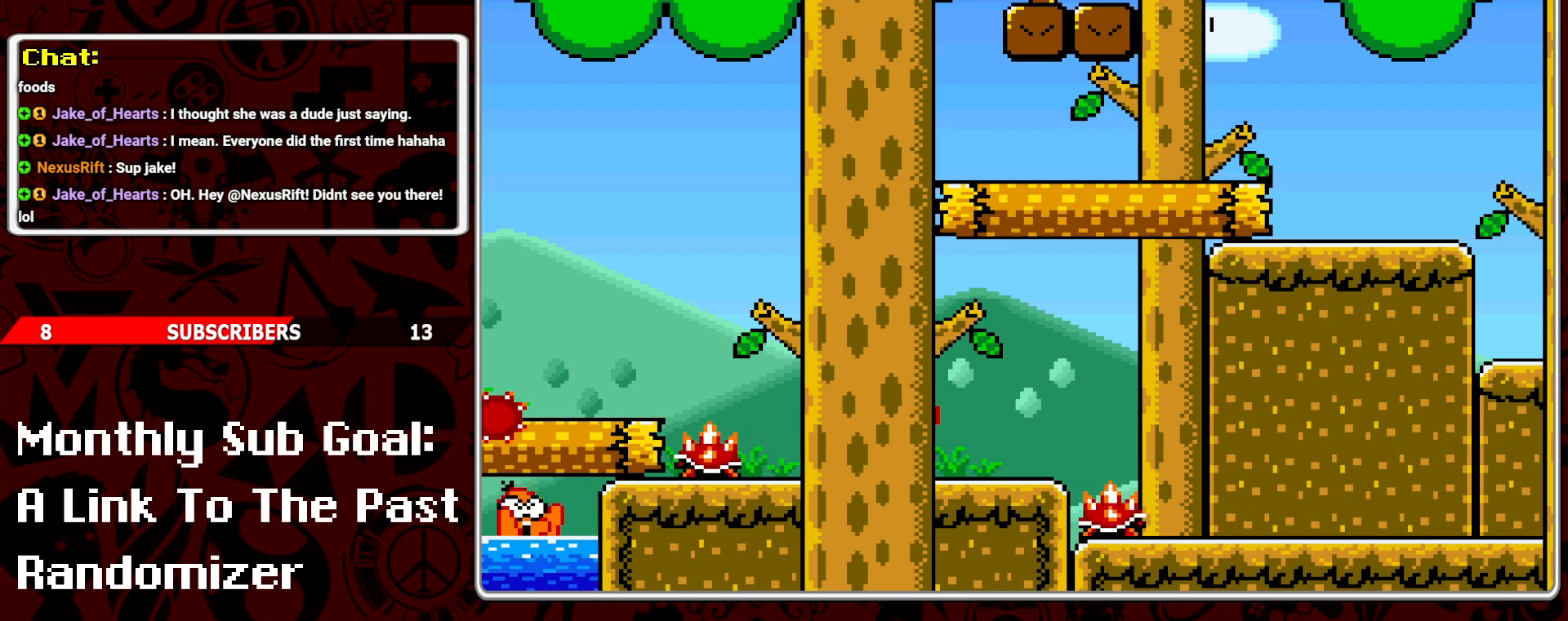
{"buttons": [], "events": []}
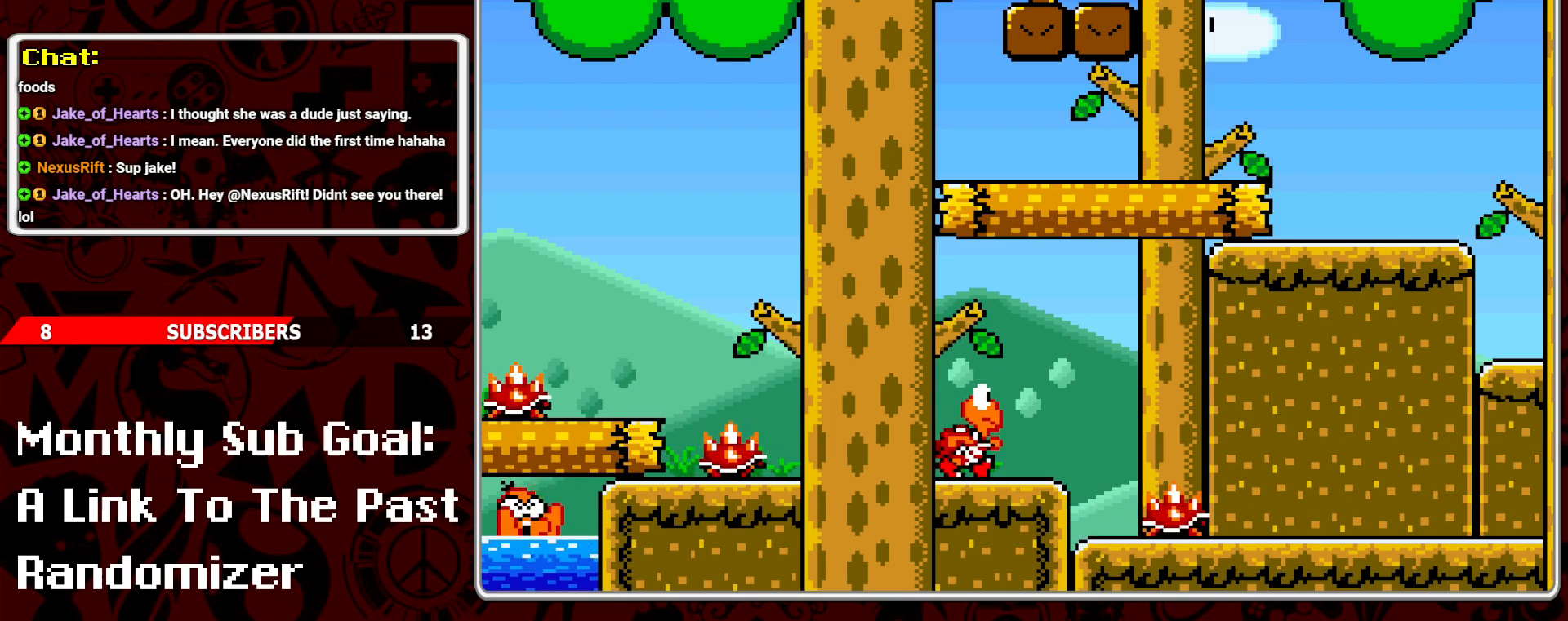
{"buttons": [], "events": []}
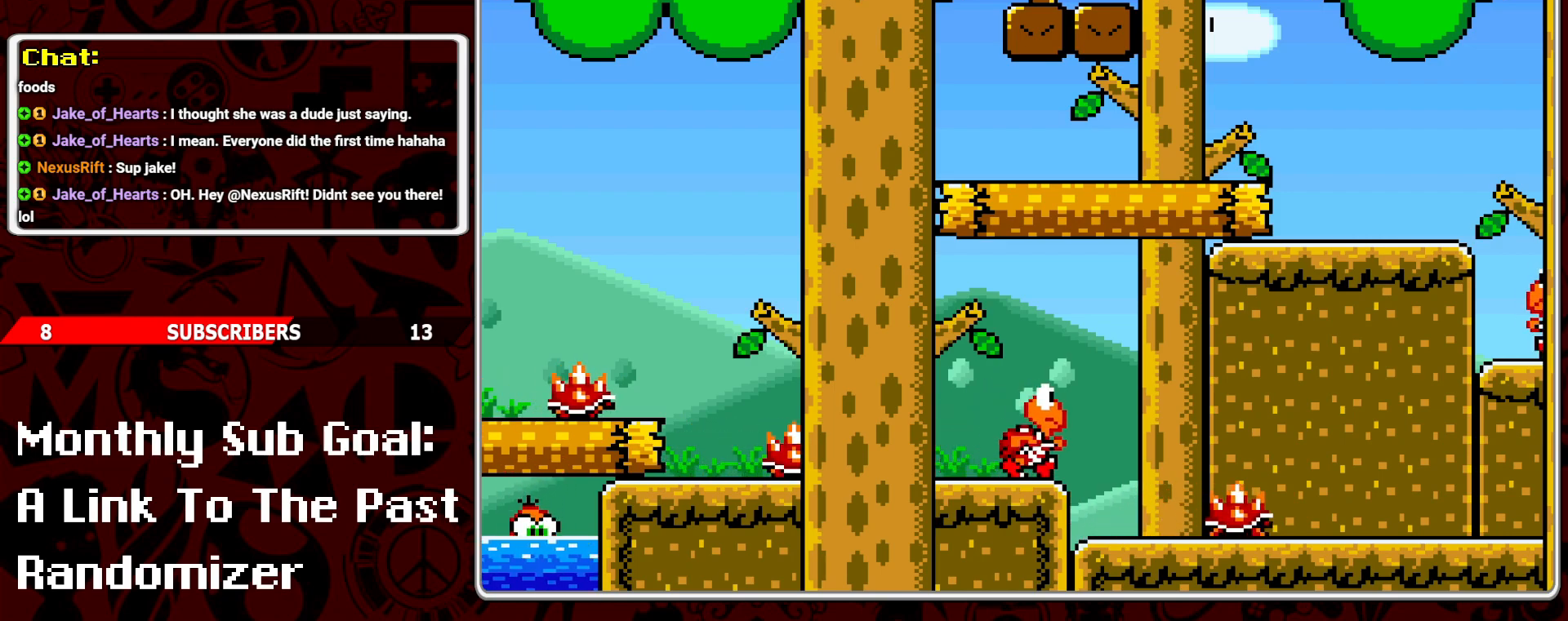
{"buttons": ["DPAD_RIGHT"], "events": [[100, "DPAD_RIGHT", "down"]]}
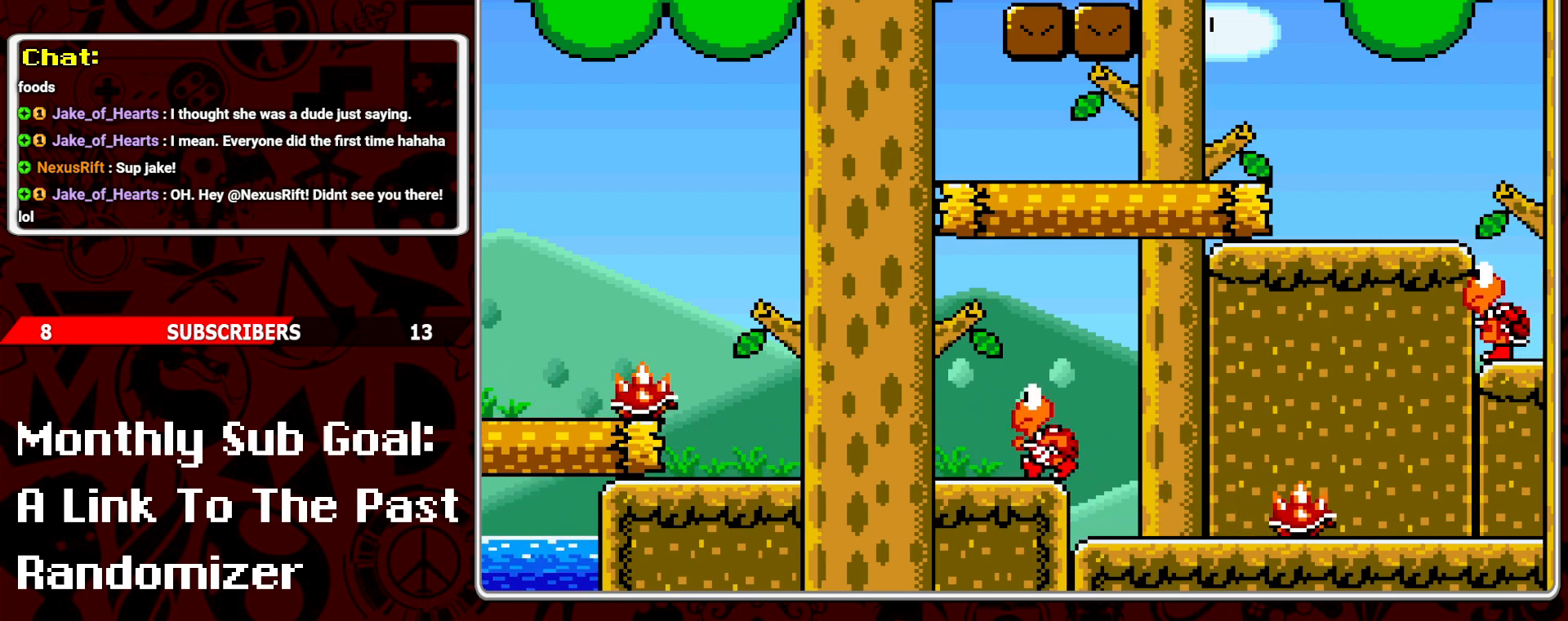
{"buttons": ["Y", "DPAD_LEFT"], "events": [[200, "Y", "down"], [417, "DPAD_RIGHT", "up"], [483, "DPAD_LEFT", "down"]]}
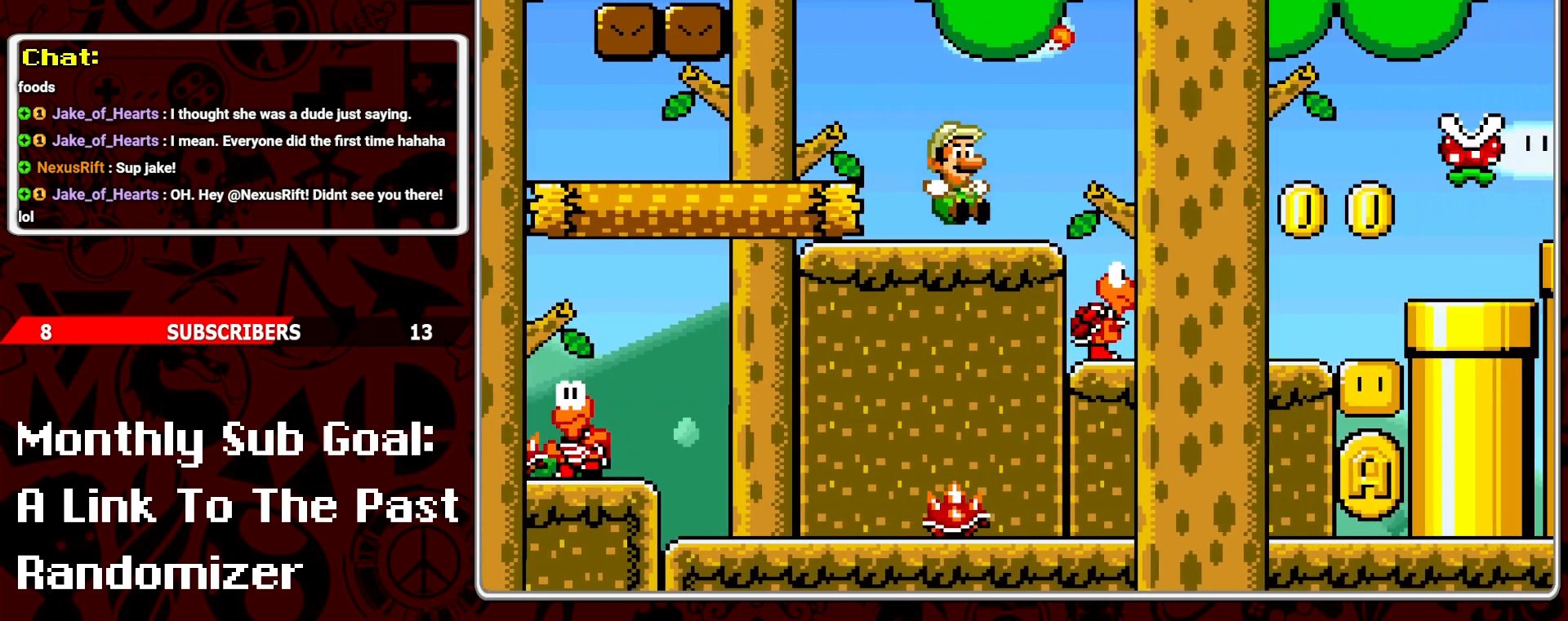
{"buttons": ["Y"], "events": [[33, "DPAD_LEFT", "up"], [117, "DPAD_RIGHT", "down"], [167, "B", "down"], [367, "B", "up"], [467, "DPAD_RIGHT", "up"]]}
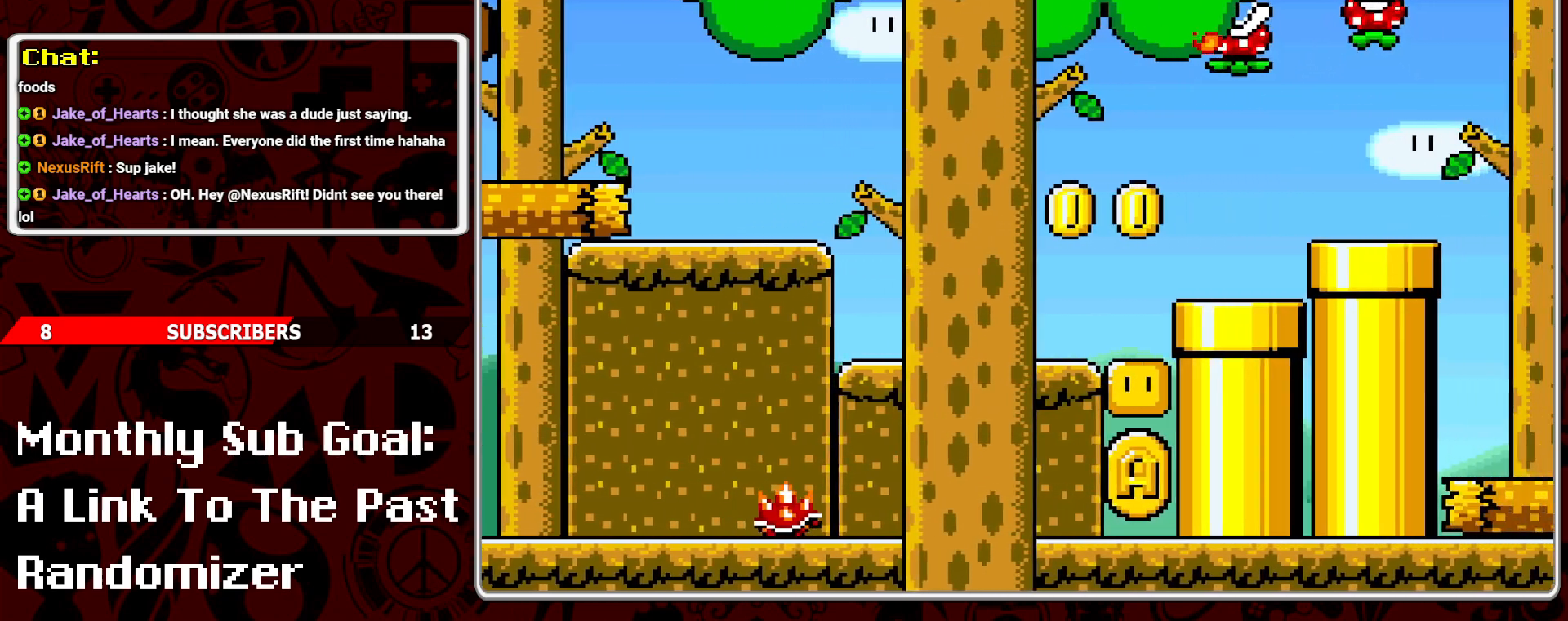
{"buttons": ["Y"], "events": [[50, "DPAD_LEFT", "down"], [267, "DPAD_LEFT", "up"], [417, "DPAD_RIGHT", "down"], [483, "DPAD_RIGHT", "up"]]}
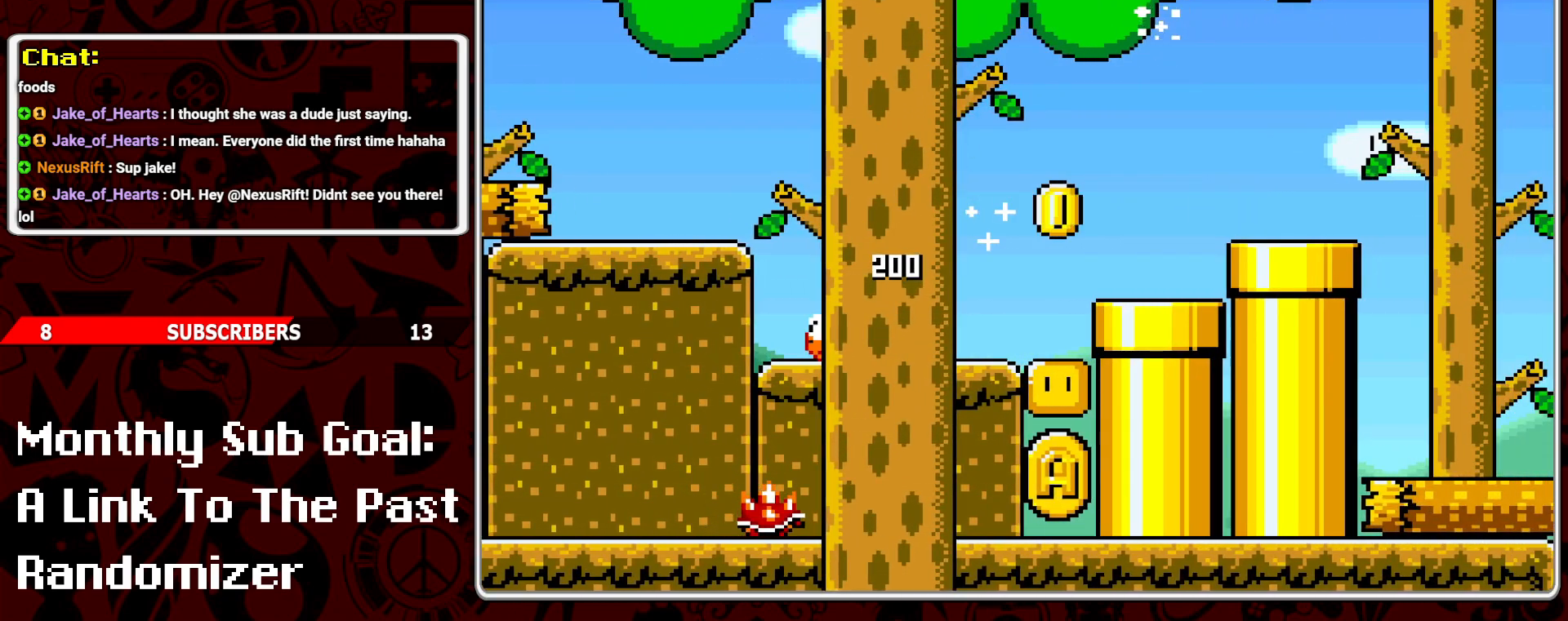
{"buttons": ["B", "Y", "DPAD_RIGHT"], "events": [[67, "DPAD_RIGHT", "down"], [400, "B", "down"]]}
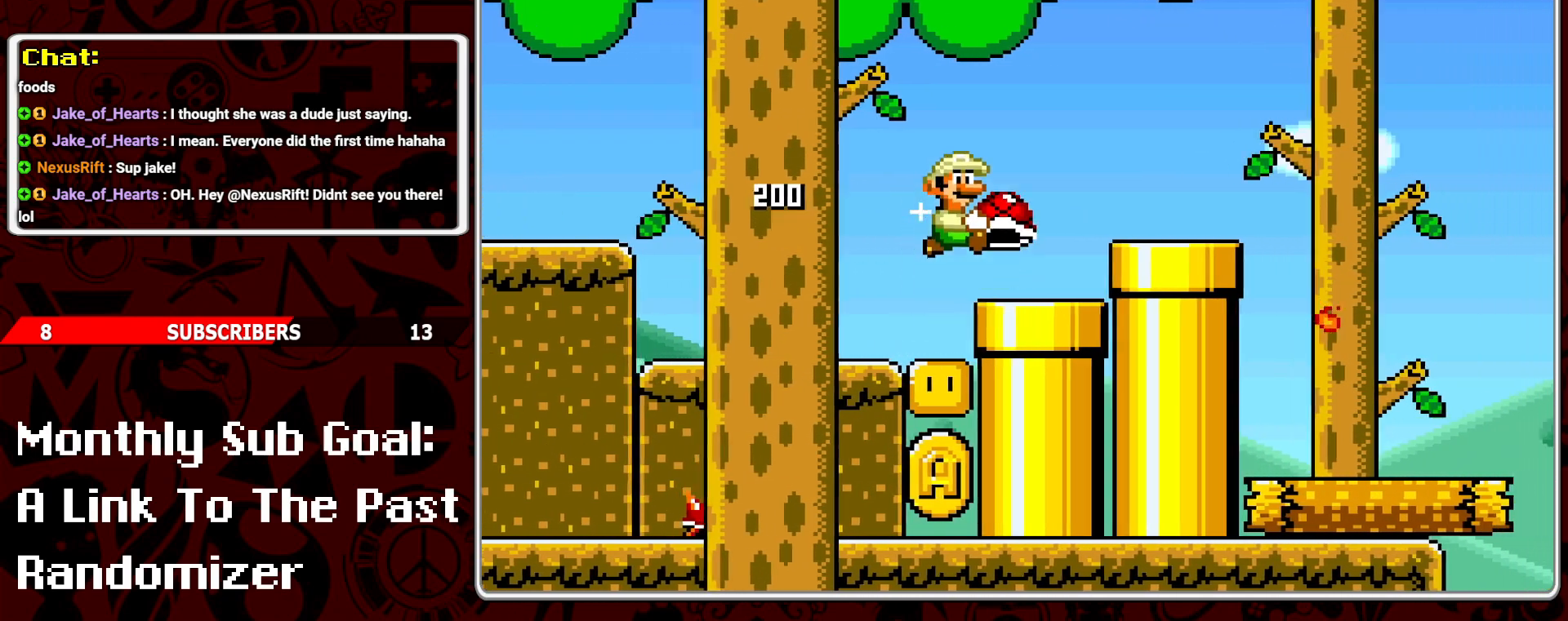
{"buttons": ["B", "Y"], "events": [[433, "DPAD_RIGHT", "up"]]}